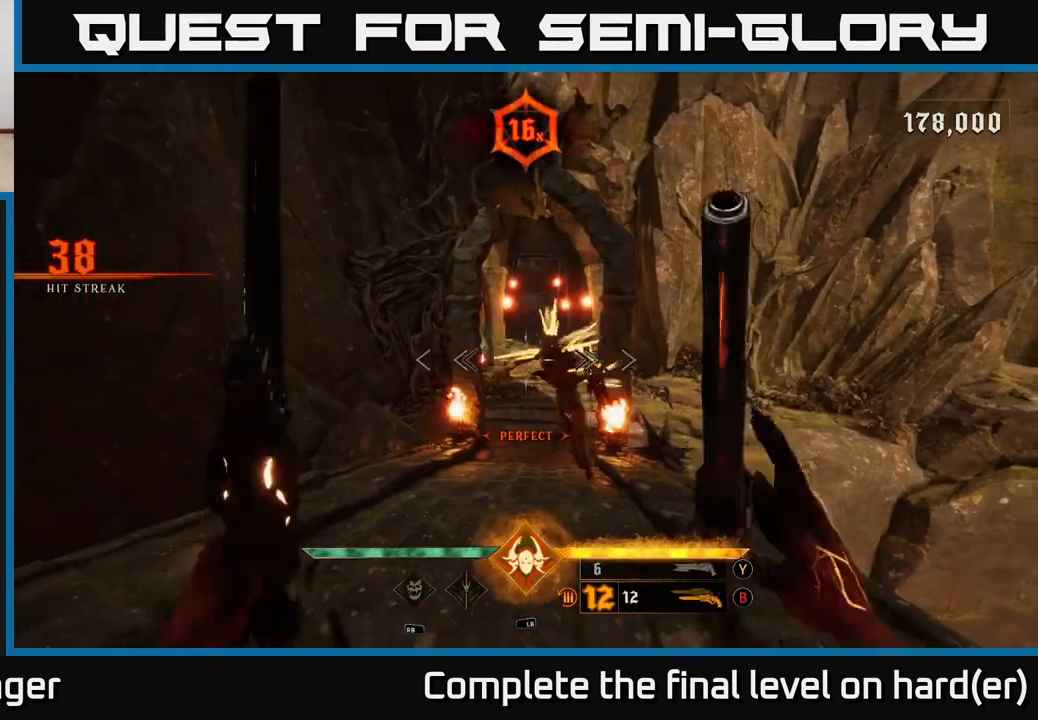
Gameplay with a controller (Xbox layout); each line is a JSON object with the inputs held at the frame after it. "events" lists button and stick changes between this image and that frame as [ms after this image, input, new state], when the widget could be followed in between.
{"buttons": [], "left_stick": "down", "right_stick": "up-right", "events": [[100, "left_stick", "down"], [117, "R2", "down"], [217, "R2", "up"], [450, "right_stick", "up-right"]]}
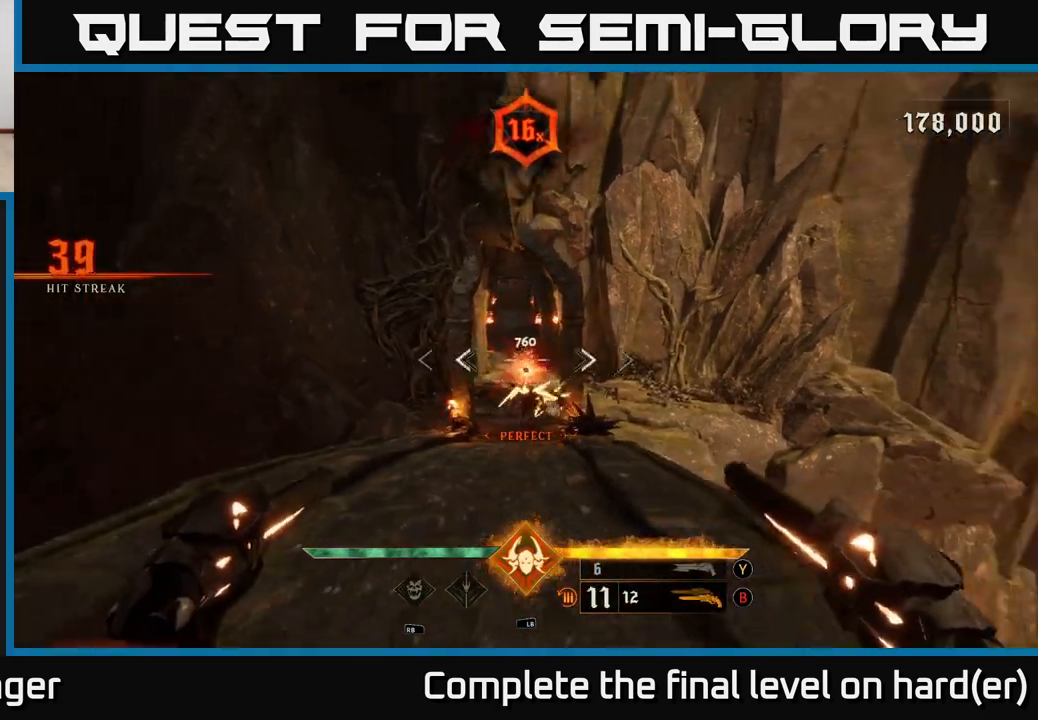
{"buttons": ["R2"], "left_stick": "center", "right_stick": "center", "events": [[50, "R2", "down"], [50, "left_stick", "center"], [50, "right_stick", "center"], [133, "R2", "up"], [383, "left_stick", "down"], [433, "right_stick", "down"], [467, "left_stick", "center"], [500, "R2", "down"], [500, "right_stick", "center"]]}
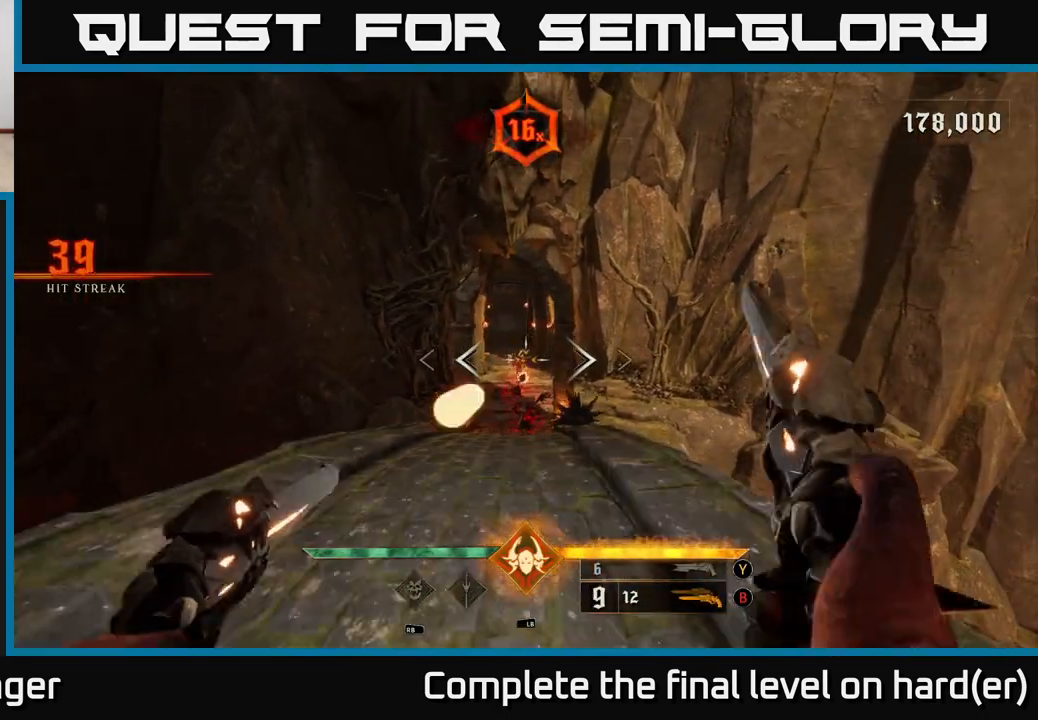
{"buttons": ["R2"], "left_stick": "down", "right_stick": "center", "events": [[83, "R2", "up"], [467, "left_stick", "down"], [500, "R2", "down"]]}
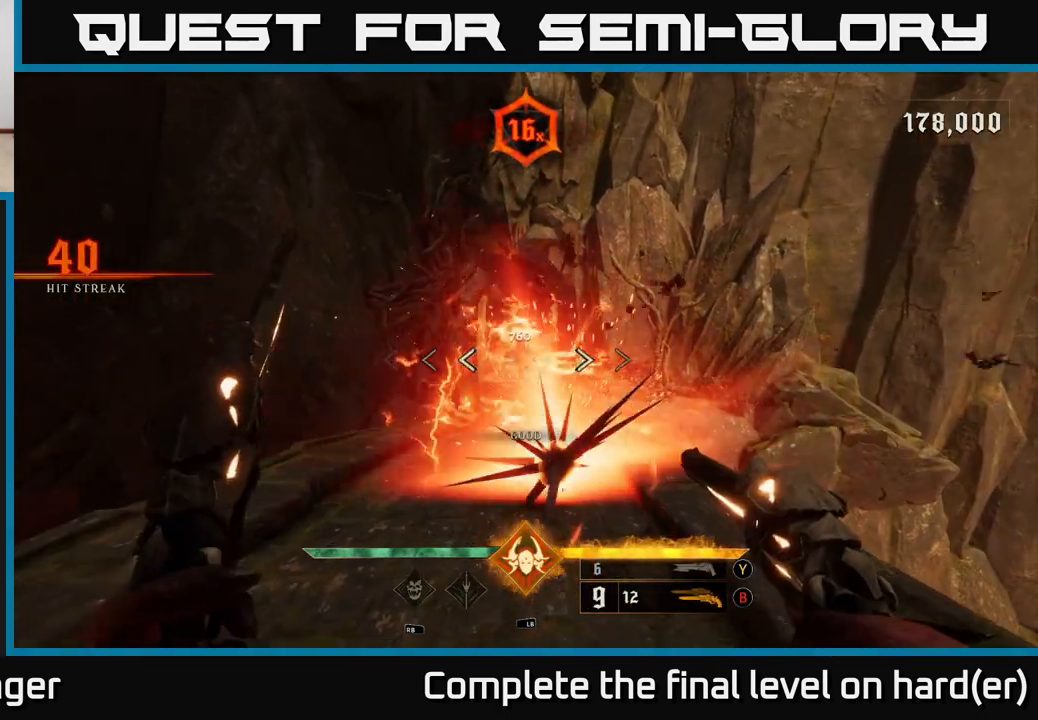
{"buttons": [], "left_stick": "down", "right_stick": "center", "events": [[83, "R2", "up"], [450, "R2", "down"], [500, "R2", "up"]]}
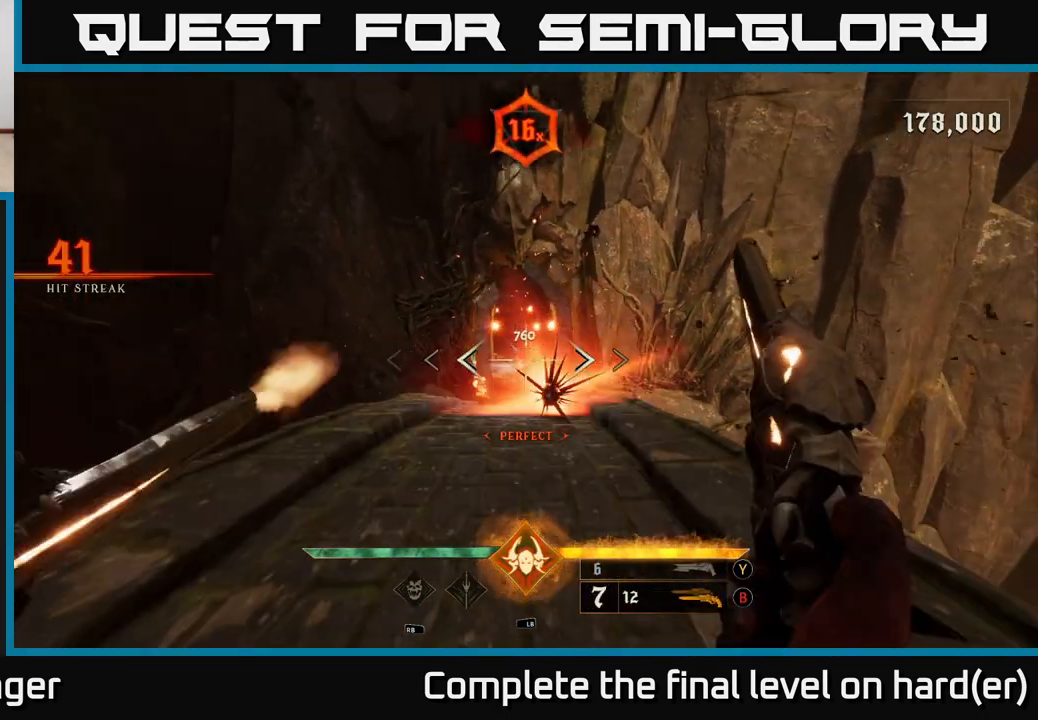
{"buttons": [], "left_stick": "down", "right_stick": "center", "events": [[83, "left_stick", "center"], [367, "left_stick", "down"], [400, "R2", "down"], [483, "R2", "up"]]}
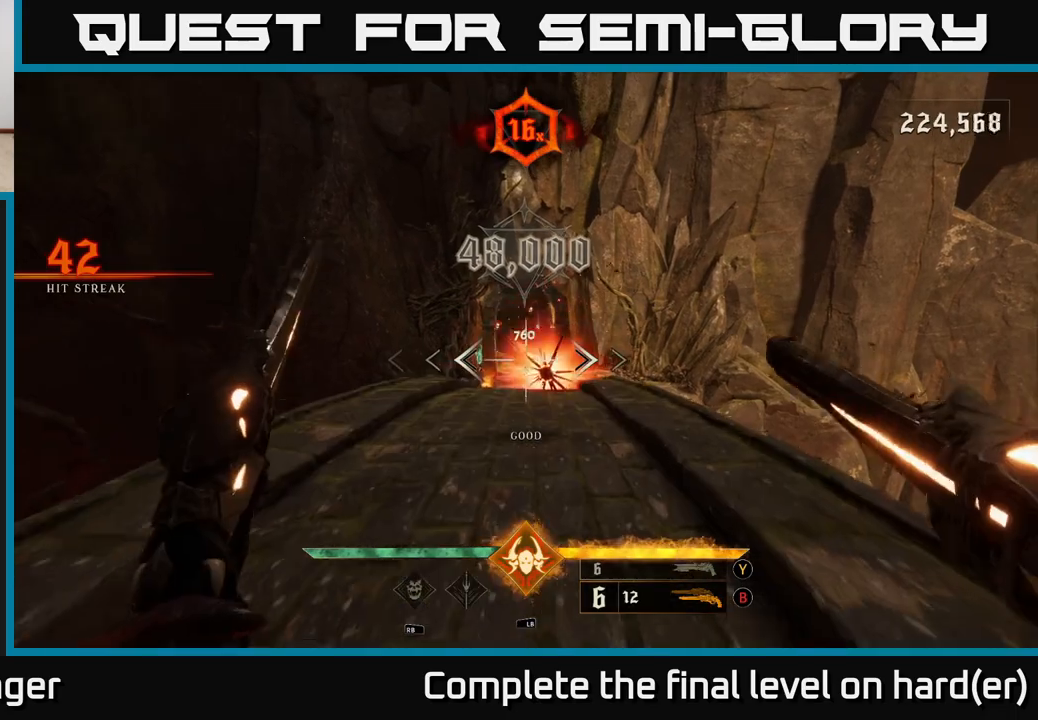
{"buttons": ["A"], "left_stick": "up-left", "right_stick": "center", "events": [[300, "left_stick", "center"], [350, "left_stick", "up-left"], [467, "A", "down"]]}
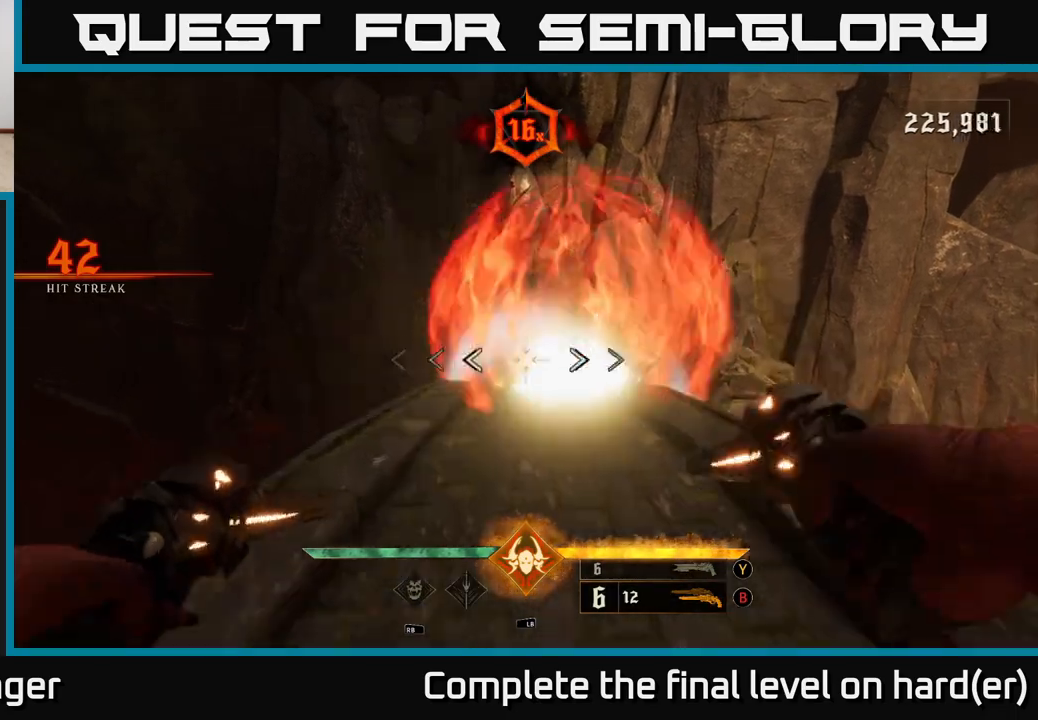
{"buttons": ["A"], "left_stick": "up-right", "right_stick": "center", "events": [[17, "left_stick", "left"], [117, "A", "up"], [183, "left_stick", "up-left"], [383, "left_stick", "up-right"], [400, "A", "down"]]}
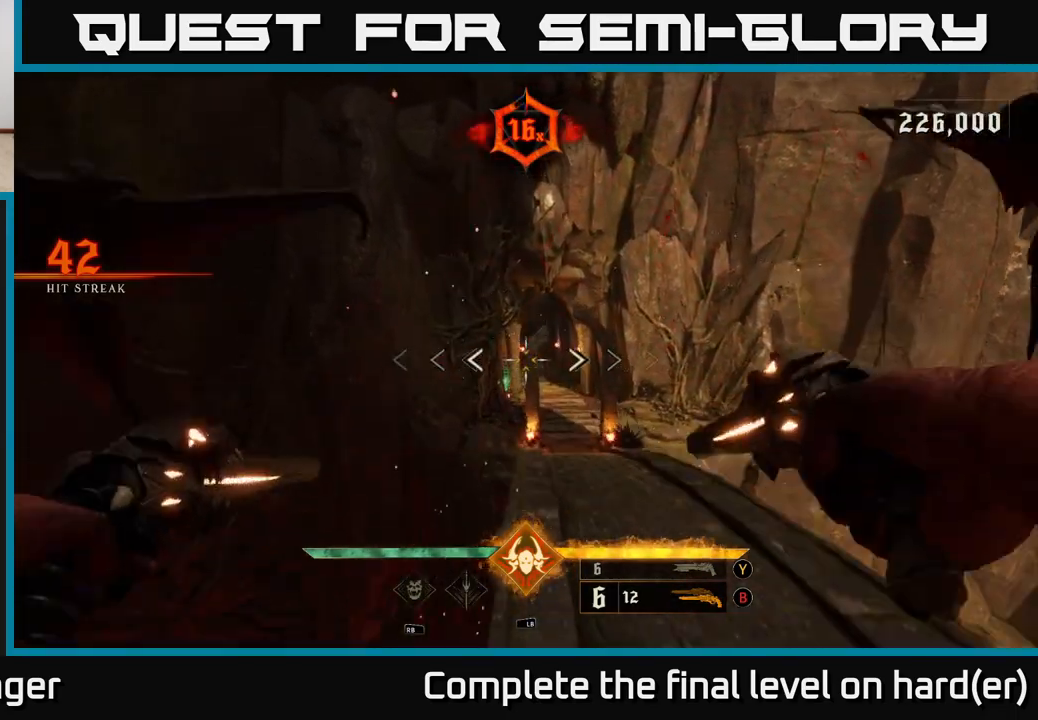
{"buttons": [], "left_stick": "up", "right_stick": "center", "events": [[33, "A", "up"], [267, "left_stick", "up"], [333, "X", "down"], [450, "X", "up"]]}
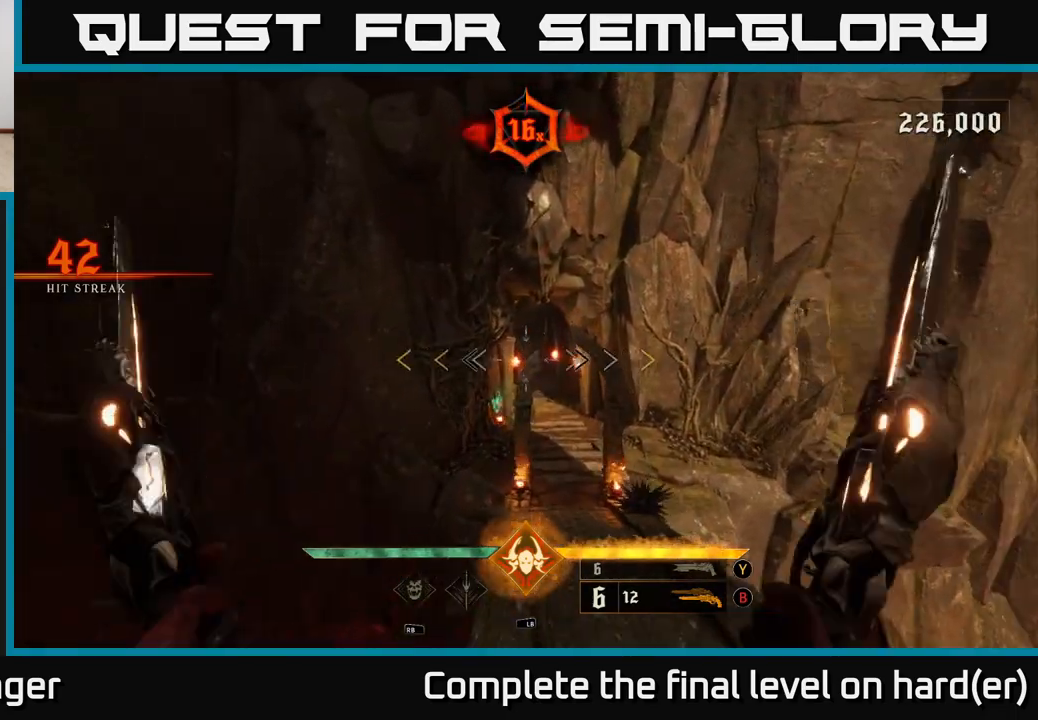
{"buttons": [], "left_stick": "up-right", "right_stick": "center", "events": [[183, "right_stick", "down-right"], [283, "right_stick", "center"], [300, "left_stick", "up-right"]]}
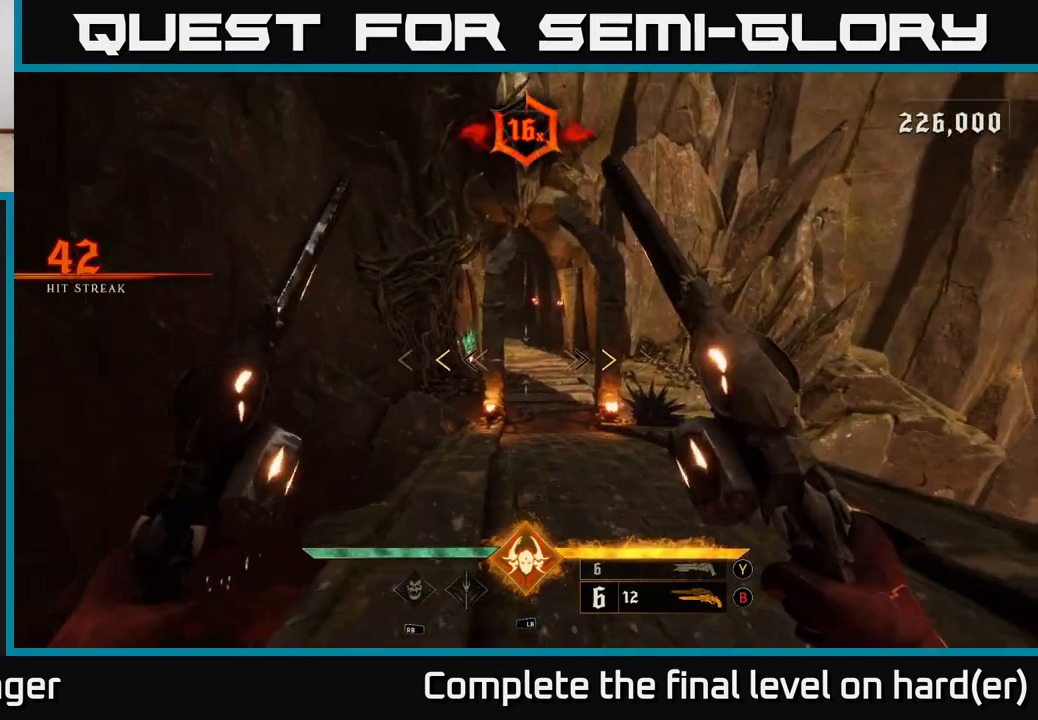
{"buttons": [], "left_stick": "up", "right_stick": "center", "events": [[17, "left_stick", "up"], [333, "X", "down"], [417, "X", "up"]]}
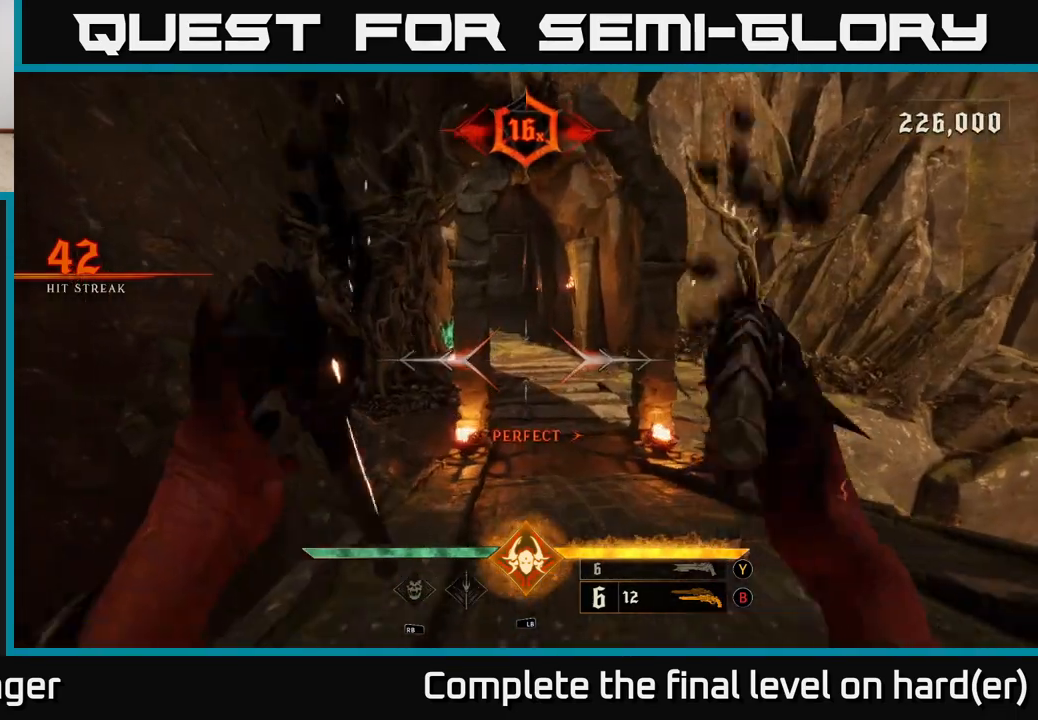
{"buttons": [], "left_stick": "up", "right_stick": "center", "events": [[283, "L2", "down"], [417, "L2", "up"]]}
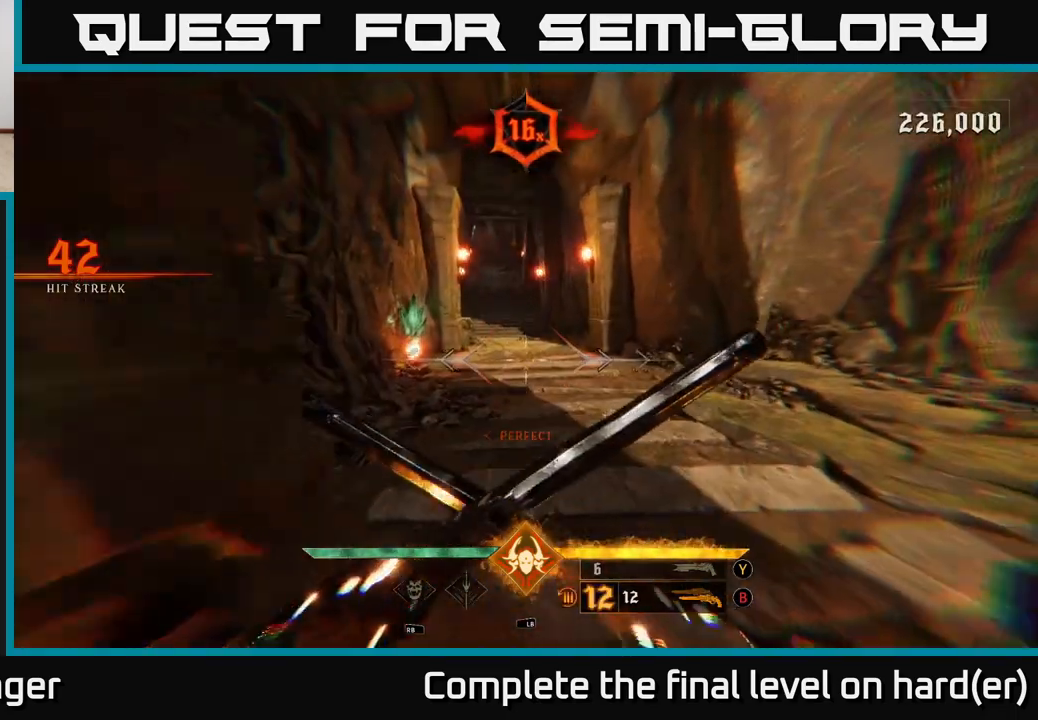
{"buttons": [], "left_stick": "up", "right_stick": "center", "events": [[183, "right_stick", "up"], [267, "L2", "down"], [300, "right_stick", "center"], [383, "L2", "up"]]}
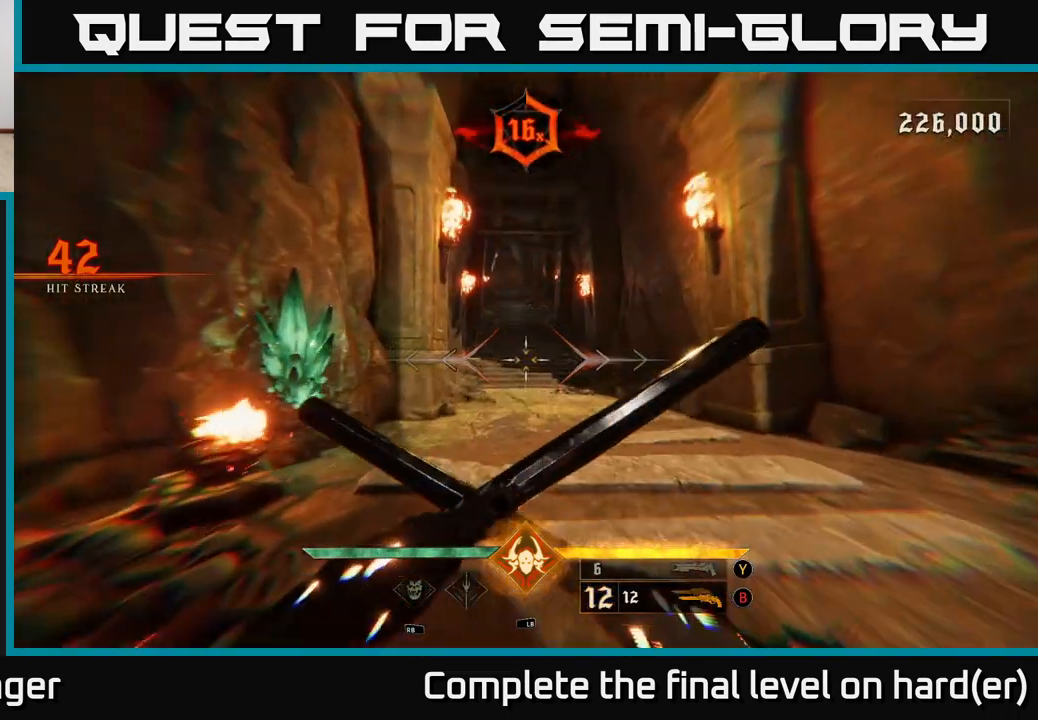
{"buttons": [], "left_stick": "up", "right_stick": "center", "events": [[233, "L2", "down"], [350, "L2", "up"]]}
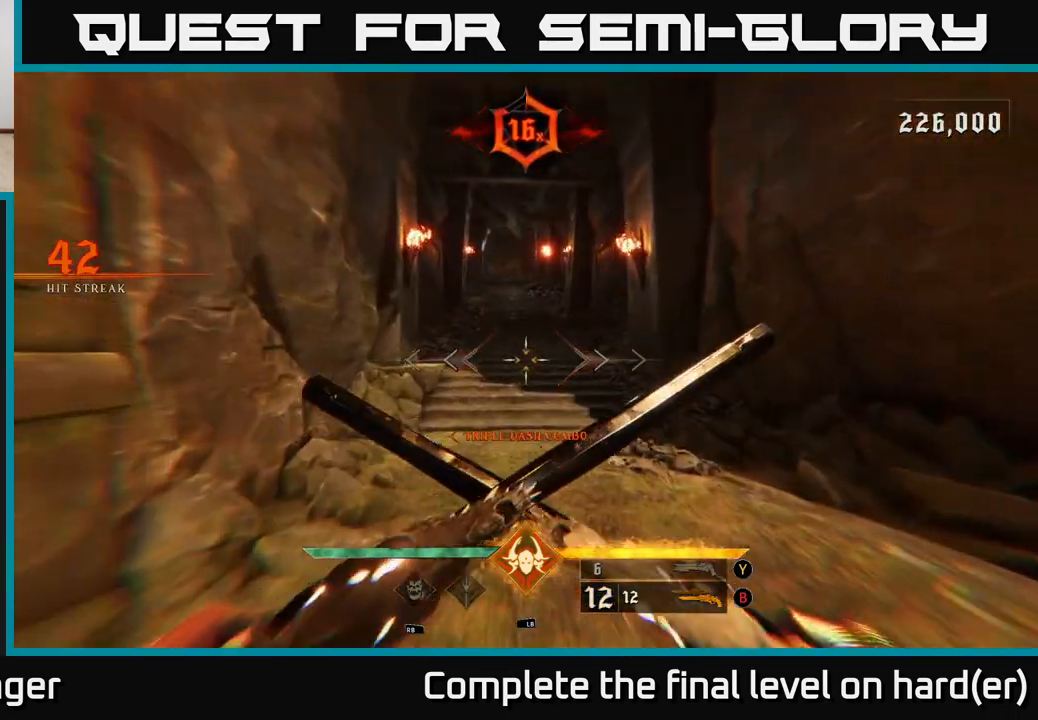
{"buttons": [], "left_stick": "up", "right_stick": "center", "events": [[200, "L2", "down"], [317, "L2", "up"]]}
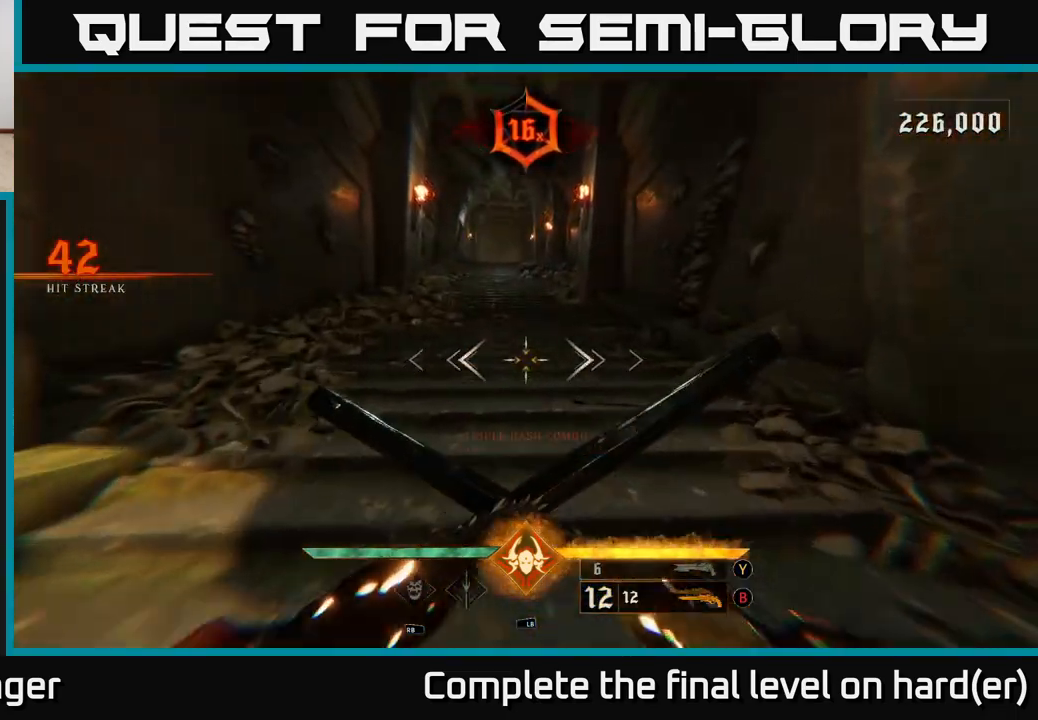
{"buttons": [], "left_stick": "up", "right_stick": "center", "events": [[150, "L2", "down"], [183, "right_stick", "up-left"], [267, "right_stick", "center"], [283, "L2", "up"]]}
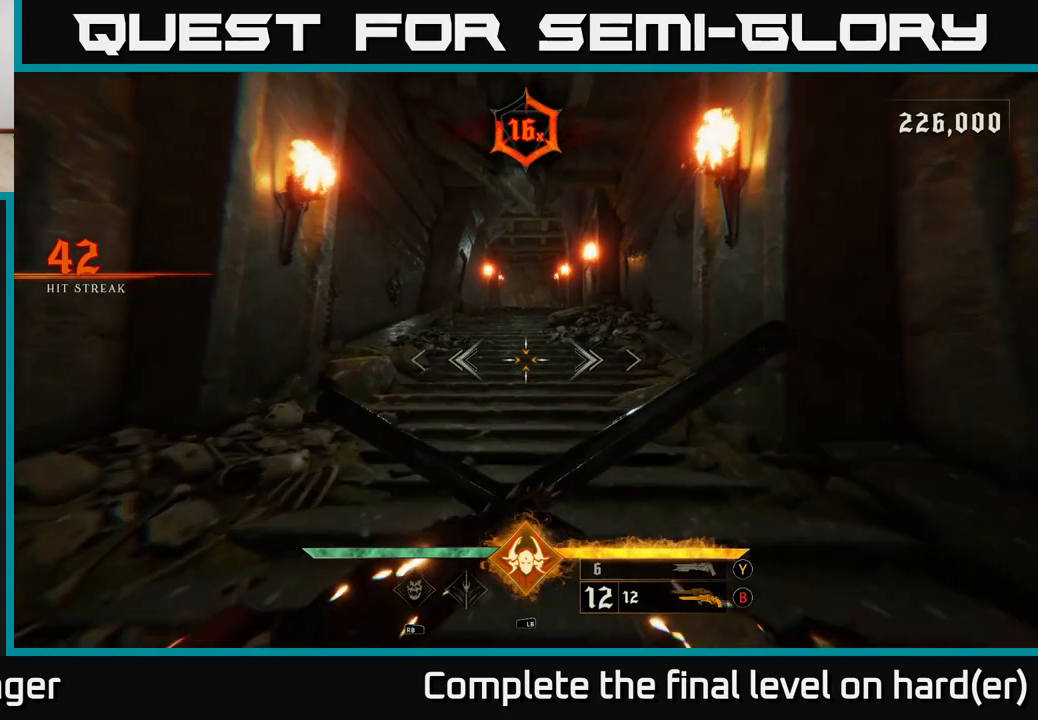
{"buttons": [], "left_stick": "up", "right_stick": "center", "events": [[117, "L2", "down"], [250, "L2", "up"]]}
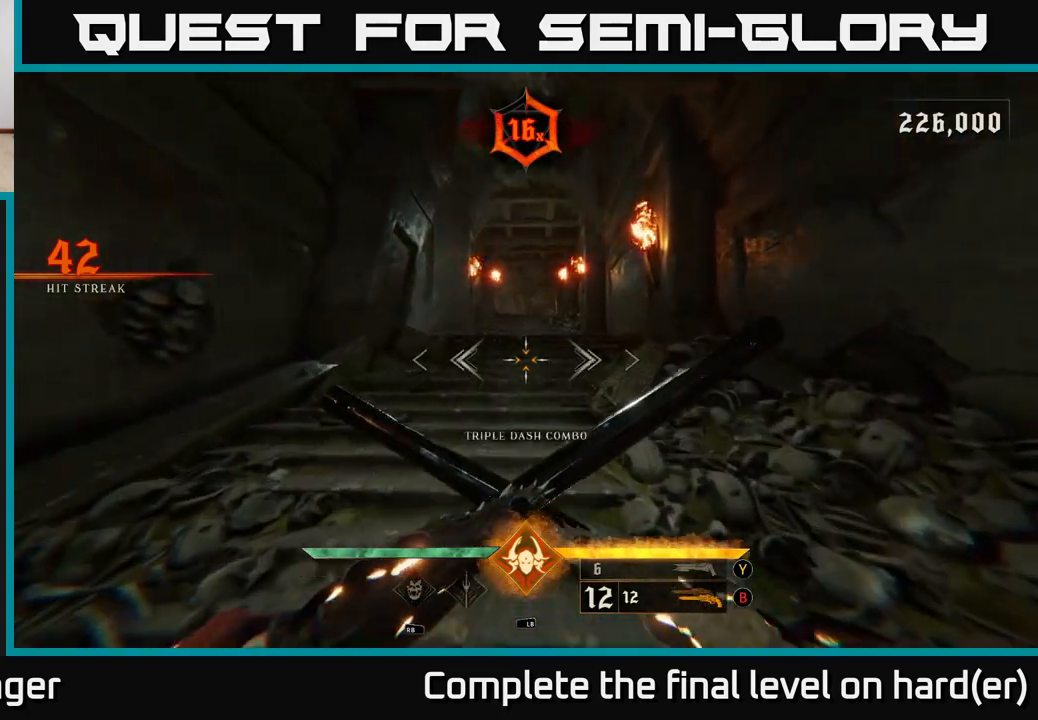
{"buttons": [], "left_stick": "up", "right_stick": "center", "events": [[133, "L2", "down"], [283, "L2", "up"]]}
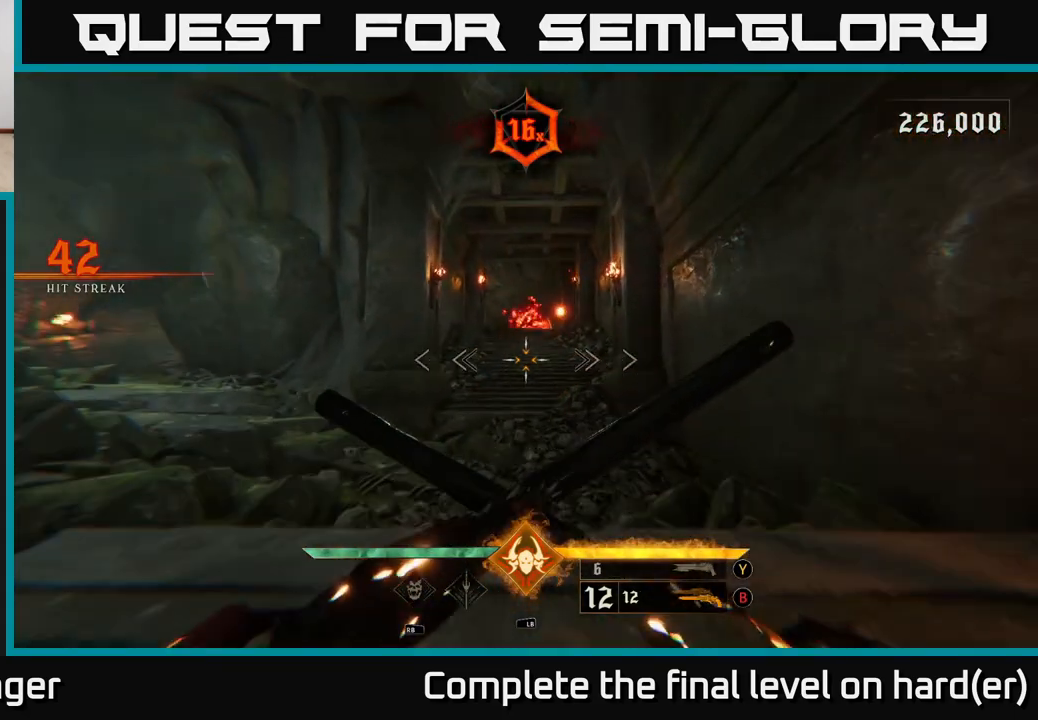
{"buttons": [], "left_stick": "up", "right_stick": "center", "events": [[117, "L2", "down"], [250, "L2", "up"]]}
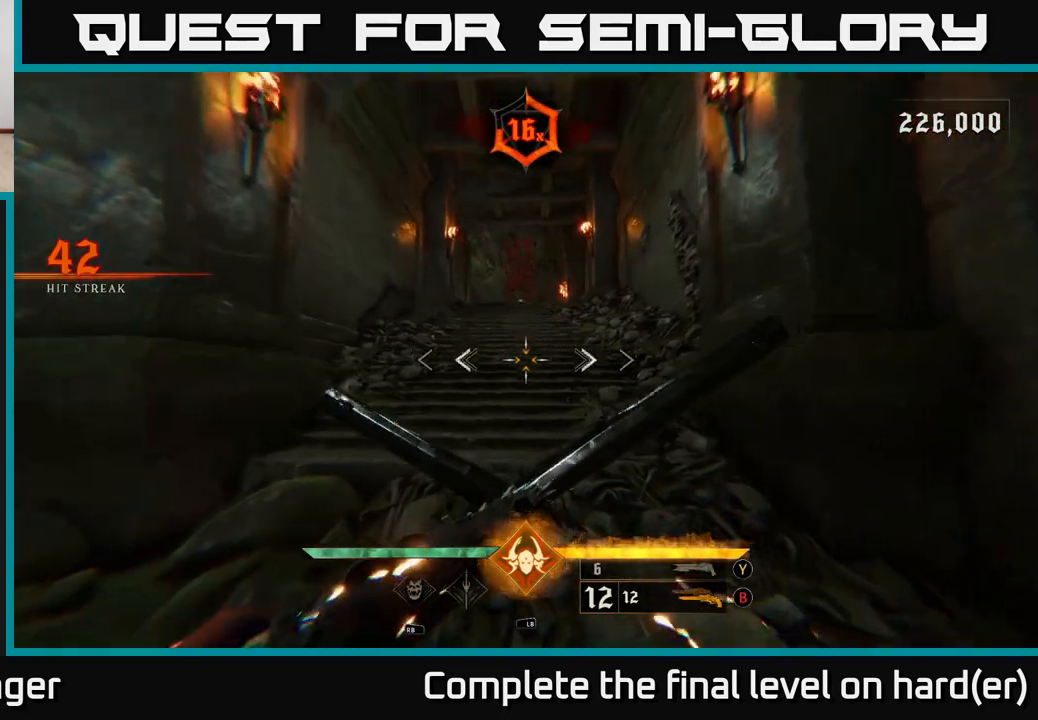
{"buttons": [], "left_stick": "up", "right_stick": "center", "events": [[100, "L2", "down"], [117, "right_stick", "up"], [250, "L2", "up"], [267, "right_stick", "center"]]}
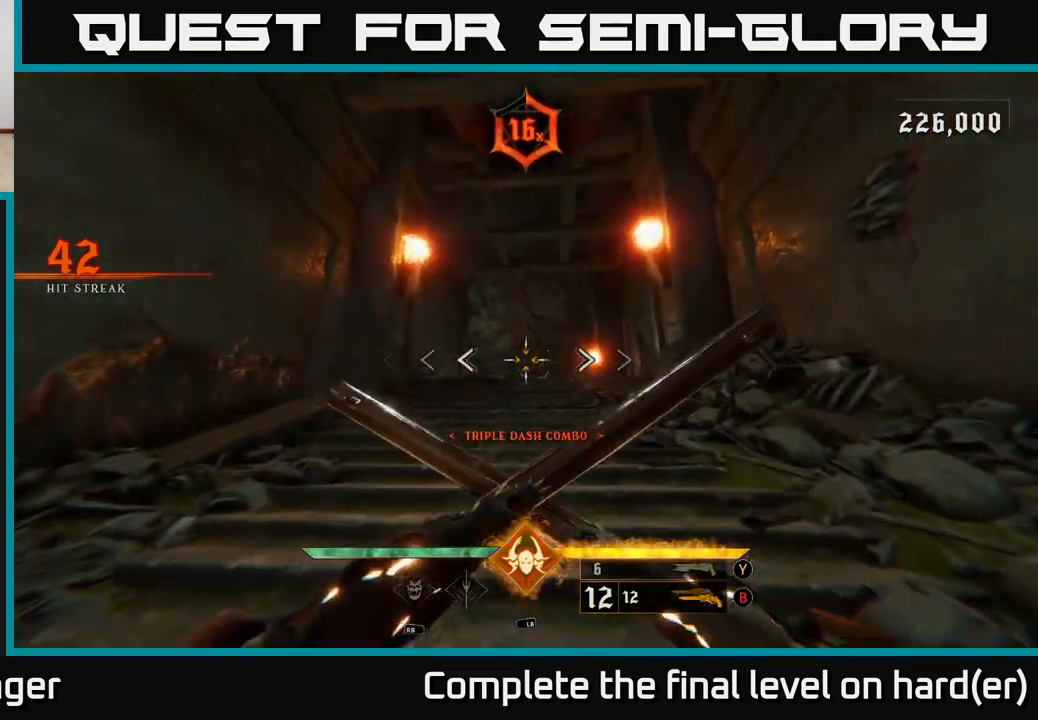
{"buttons": [], "left_stick": "up", "right_stick": "center", "events": [[67, "R2", "down"], [150, "R2", "up"], [317, "right_stick", "down"], [500, "right_stick", "center"]]}
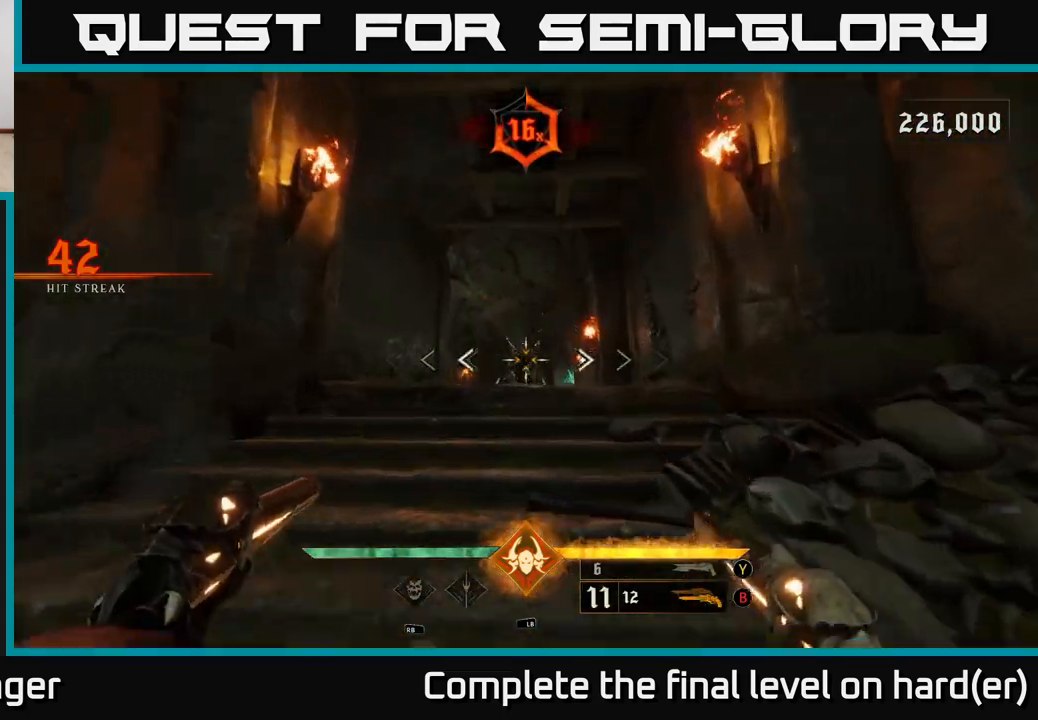
{"buttons": ["R2"], "left_stick": "down", "right_stick": "center", "events": [[33, "R2", "down"], [100, "R2", "up"], [333, "right_stick", "down"], [367, "left_stick", "center"], [450, "right_stick", "center"], [467, "left_stick", "down"], [483, "R2", "down"]]}
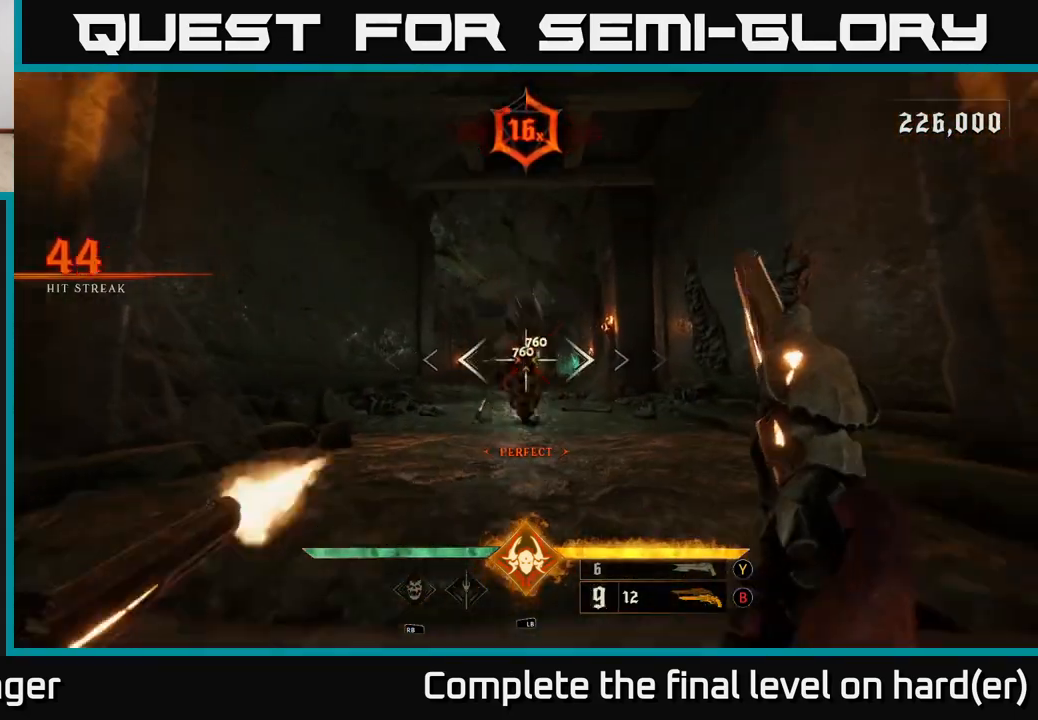
{"buttons": ["R2"], "left_stick": "down", "right_stick": "center", "events": [[33, "R2", "up"], [117, "left_stick", "center"], [217, "left_stick", "down"], [217, "right_stick", "up"], [433, "R2", "down"], [433, "right_stick", "center"]]}
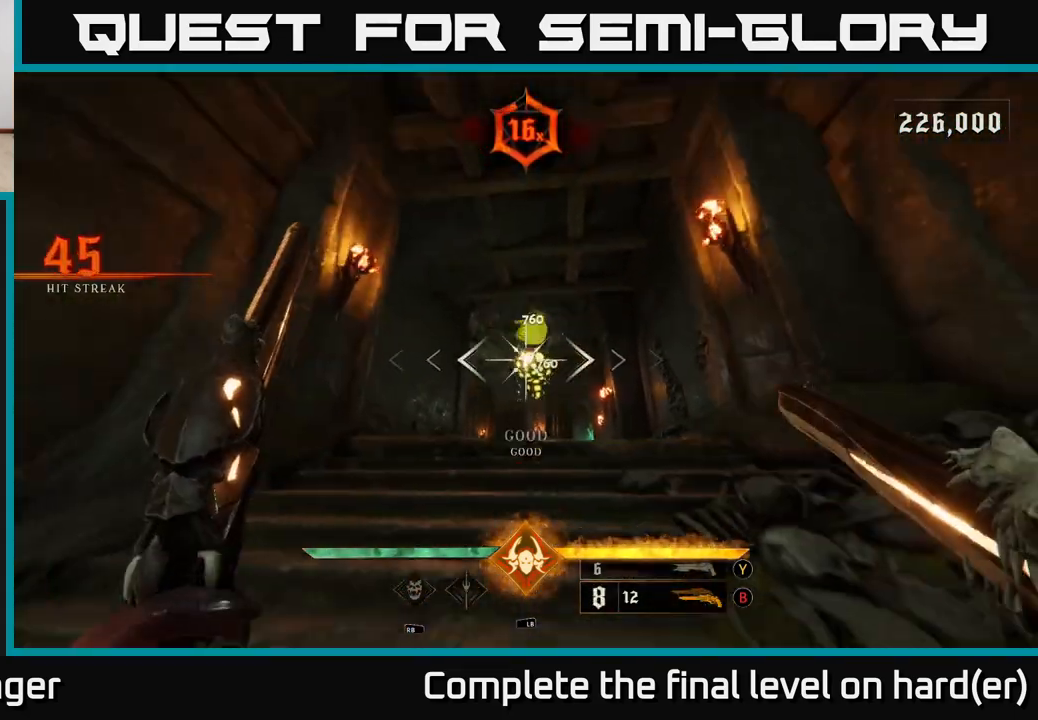
{"buttons": ["L2"], "left_stick": "down", "right_stick": "center", "events": [[17, "R2", "up"], [383, "L2", "down"], [383, "R2", "down"], [500, "R2", "up"]]}
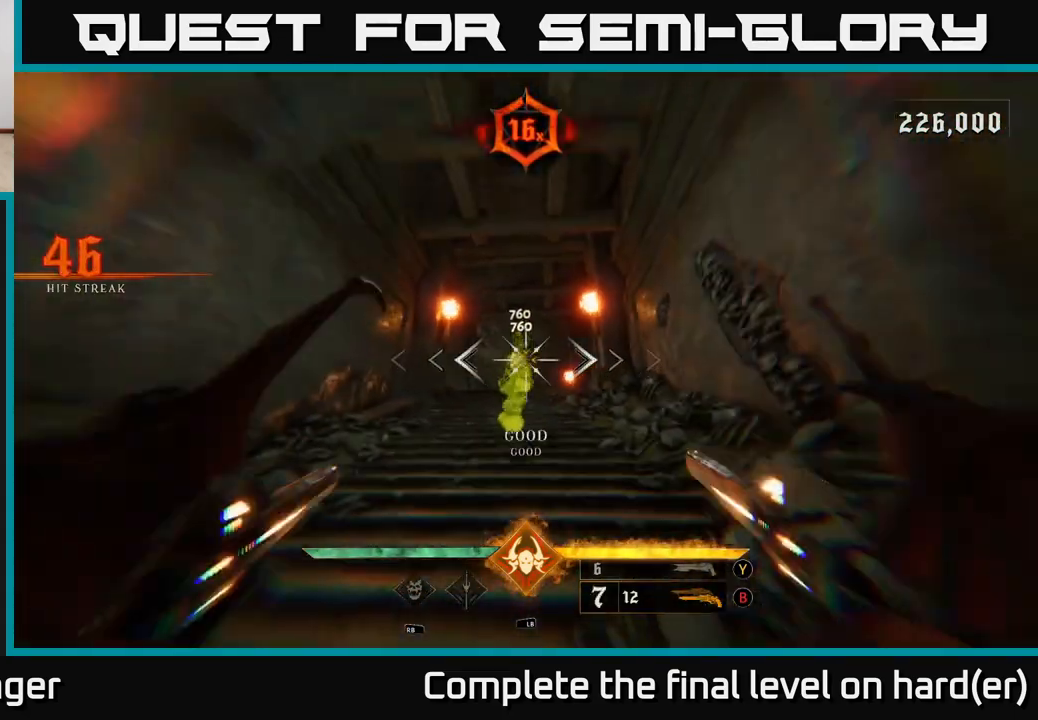
{"buttons": [], "left_stick": "up", "right_stick": "center", "events": [[17, "A", "down"], [17, "L2", "up"], [133, "A", "up"], [350, "left_stick", "right"], [400, "left_stick", "up"]]}
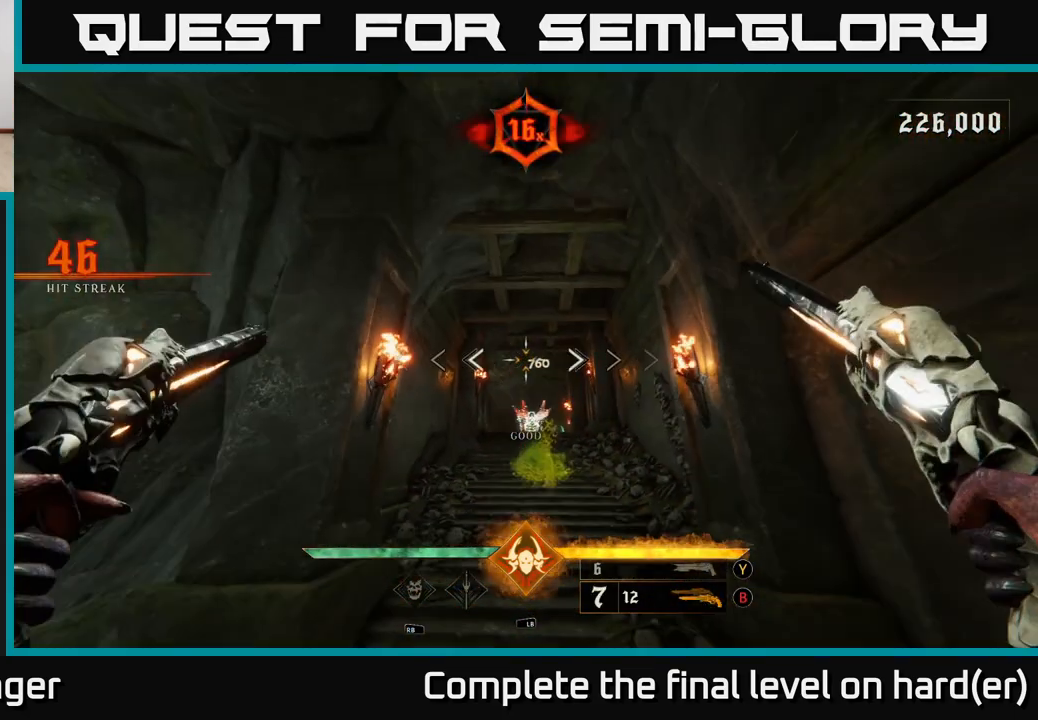
{"buttons": [], "left_stick": "up", "right_stick": "center", "events": [[133, "left_stick", "center"], [317, "left_stick", "up"]]}
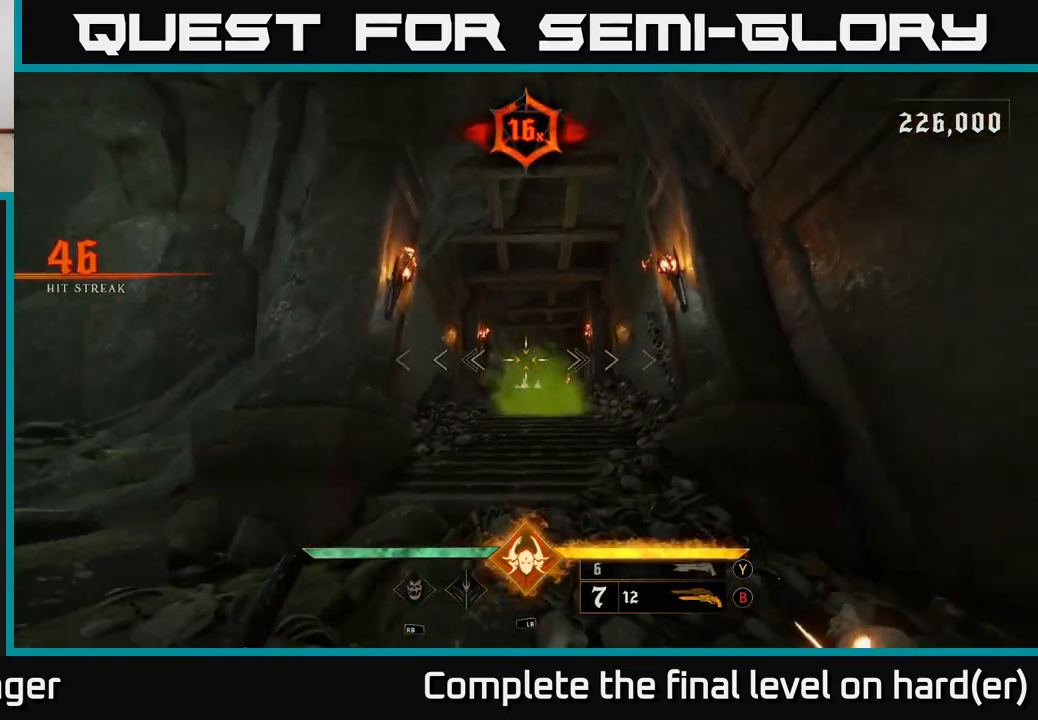
{"buttons": [], "left_stick": "up", "right_stick": "center", "events": [[167, "A", "down"], [283, "A", "up"], [367, "A", "down"], [483, "A", "up"]]}
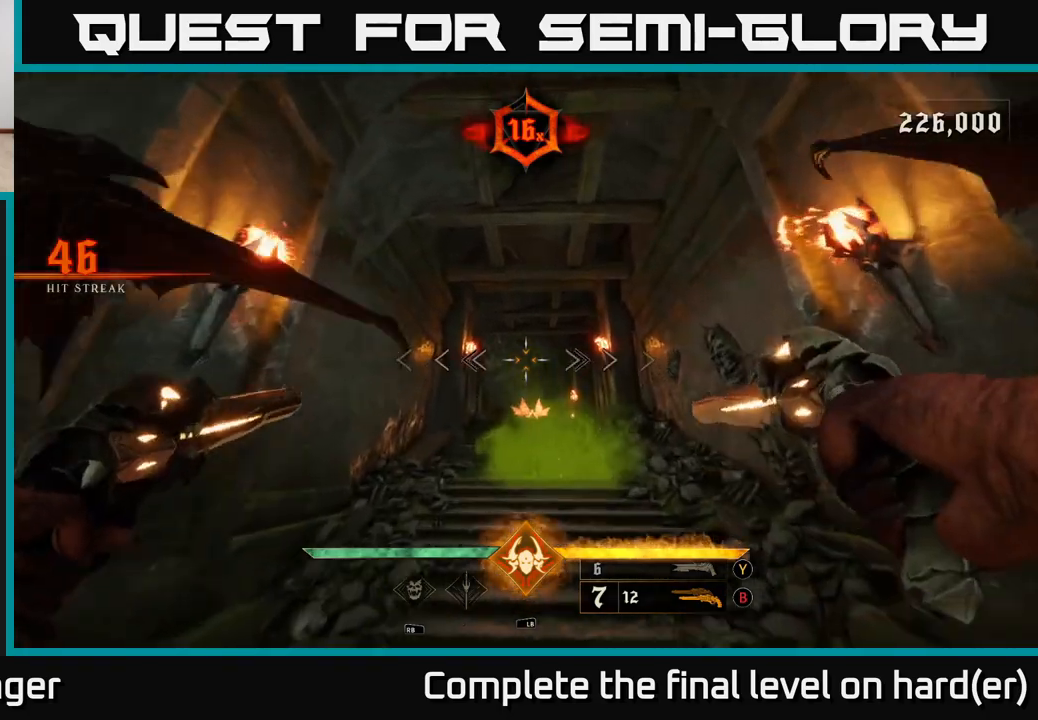
{"buttons": [], "left_stick": "up", "right_stick": "center", "events": []}
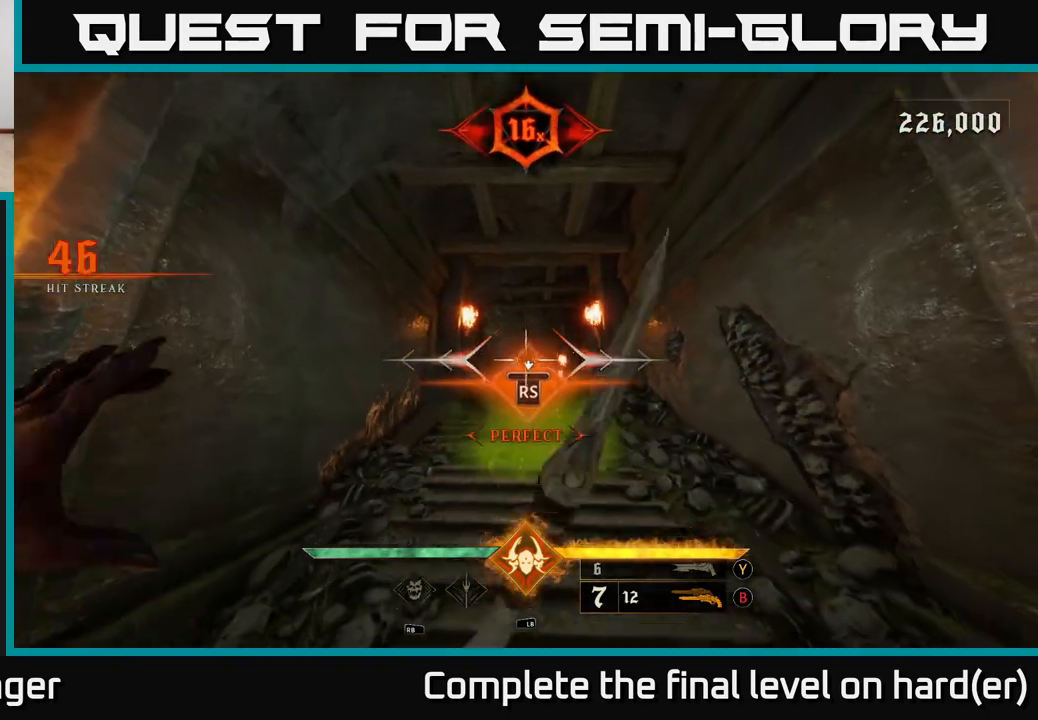
{"buttons": [], "left_stick": "up", "right_stick": "down-left", "events": [[100, "left_stick", "center"], [267, "left_stick", "up"], [300, "right_stick", "down-left"]]}
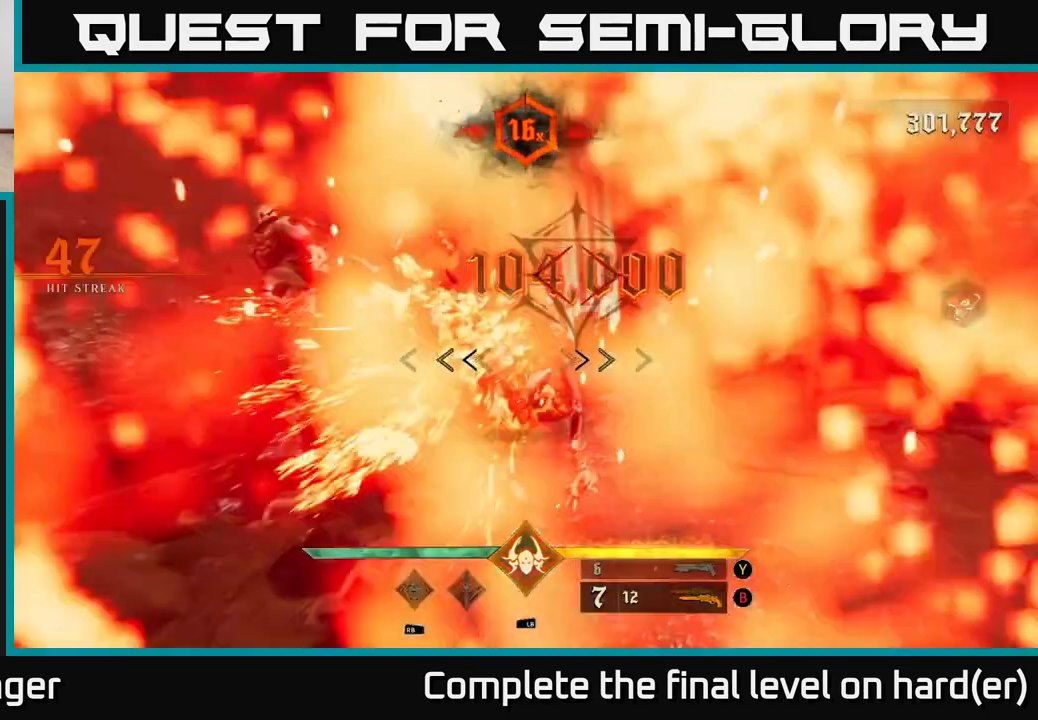
{"buttons": [], "left_stick": "up-right", "right_stick": "center", "events": [[150, "right_stick", "center"], [267, "left_stick", "up-right"], [267, "right_stick", "left"], [400, "right_stick", "center"]]}
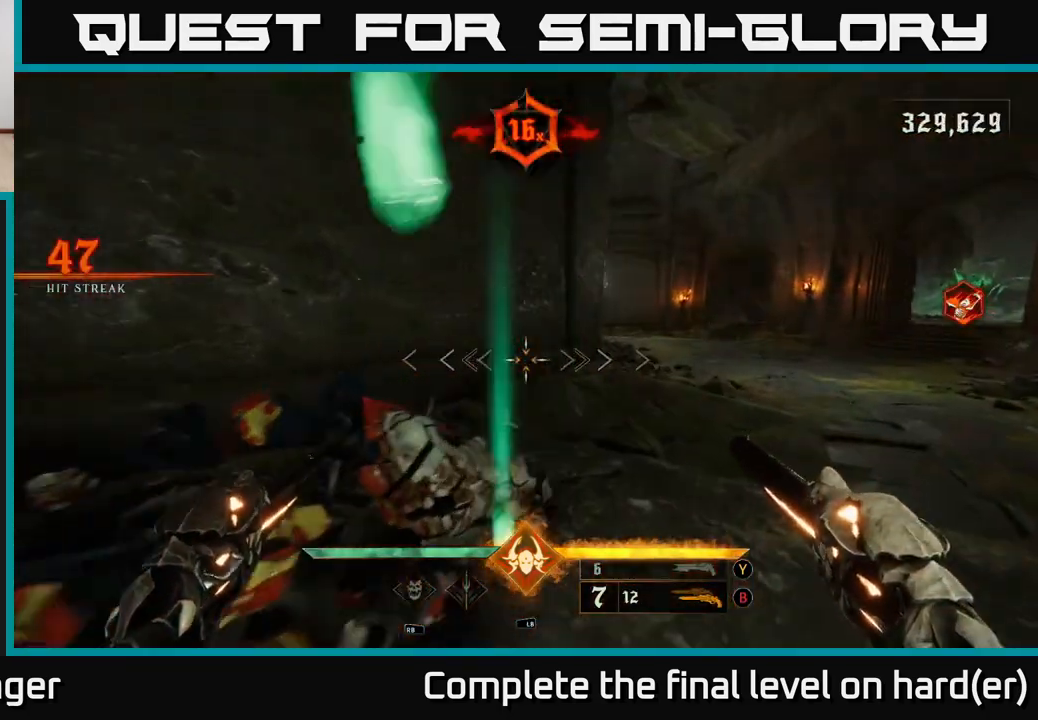
{"buttons": [], "left_stick": "up-right", "right_stick": "center", "events": [[100, "right_stick", "up-right"], [267, "right_stick", "center"], [300, "X", "down"], [367, "X", "up"]]}